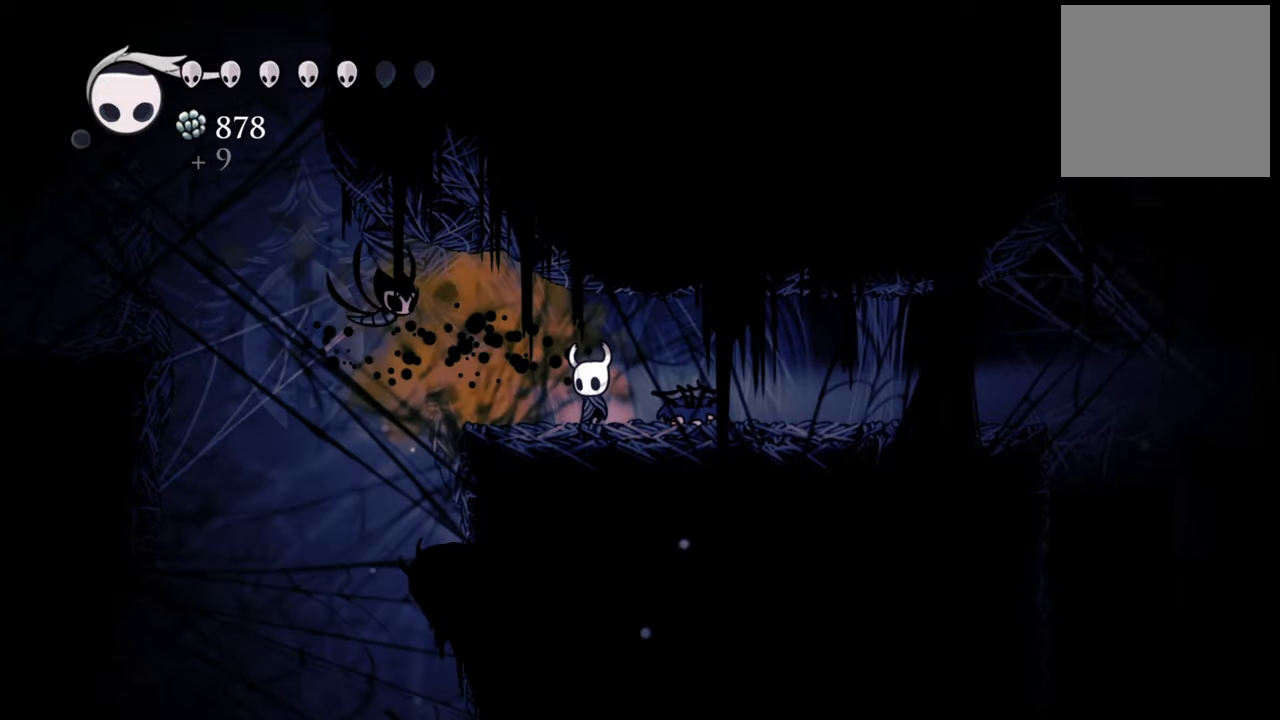
Gameplay with a controller (Xbox layout); each line is a JSON object with the inputs held at the frame after it (dt_ms = milliseconds from this image to that frame). "events" lists button and stick changes between this image and that frame as [ms after this image, input, new state], when the widget could be followed in between. Not read: left_stick right_stick.
{"dt_ms": 500, "buttons": ["A", "DPAD_LEFT"], "events": [[500, "A", "down"]]}
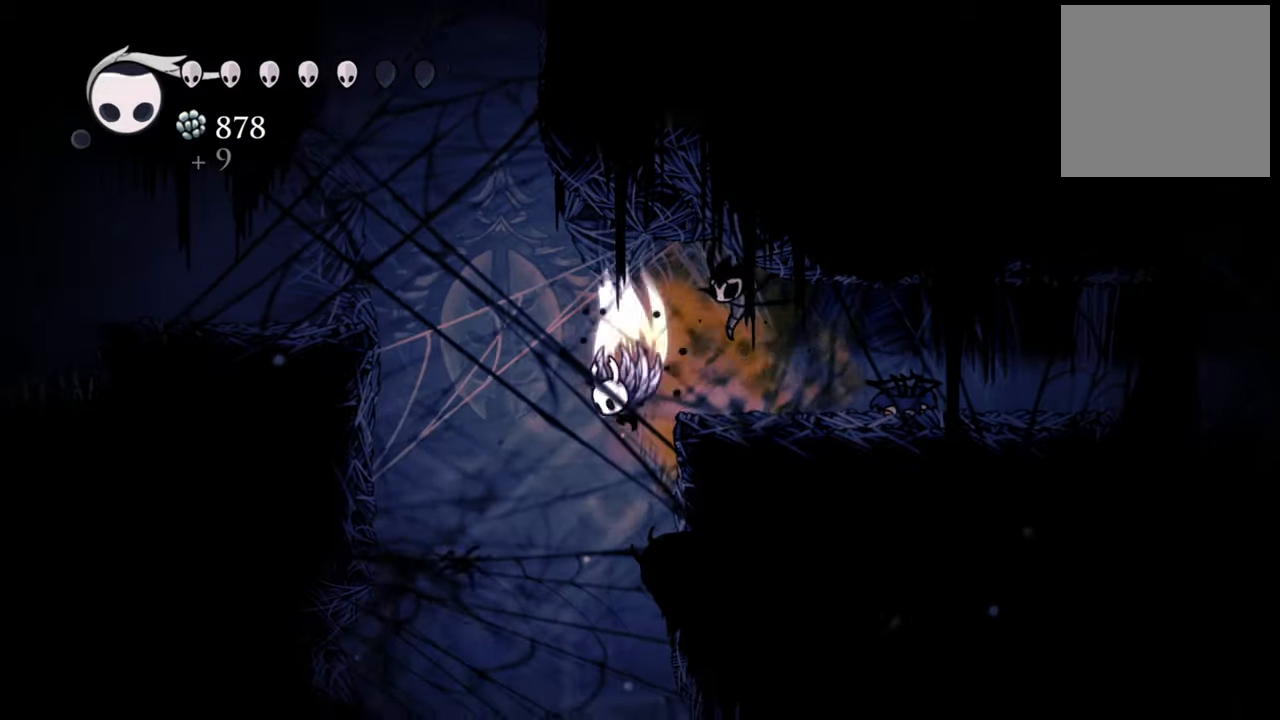
{"dt_ms": 500, "buttons": ["DPAD_LEFT"], "events": [[400, "A", "up"]]}
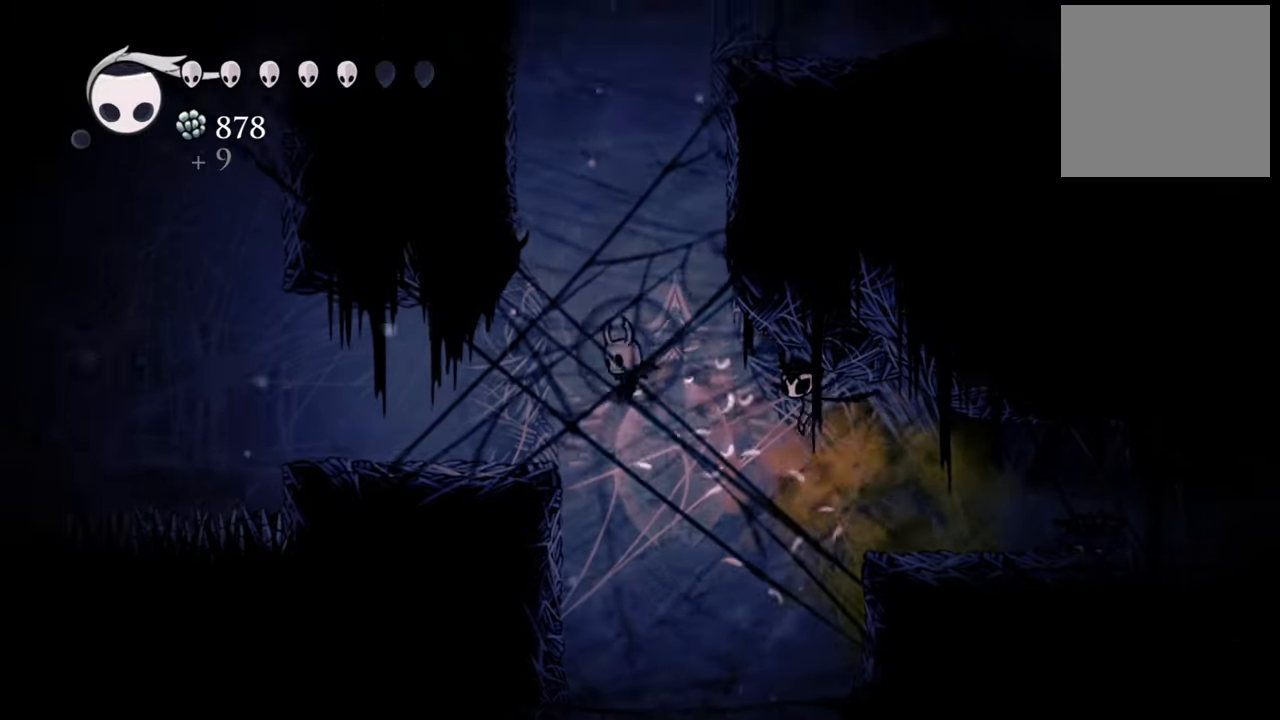
{"dt_ms": 500, "buttons": ["A", "DPAD_LEFT"], "events": [[40, "A", "down"], [300, "A", "up"], [400, "A", "down"]]}
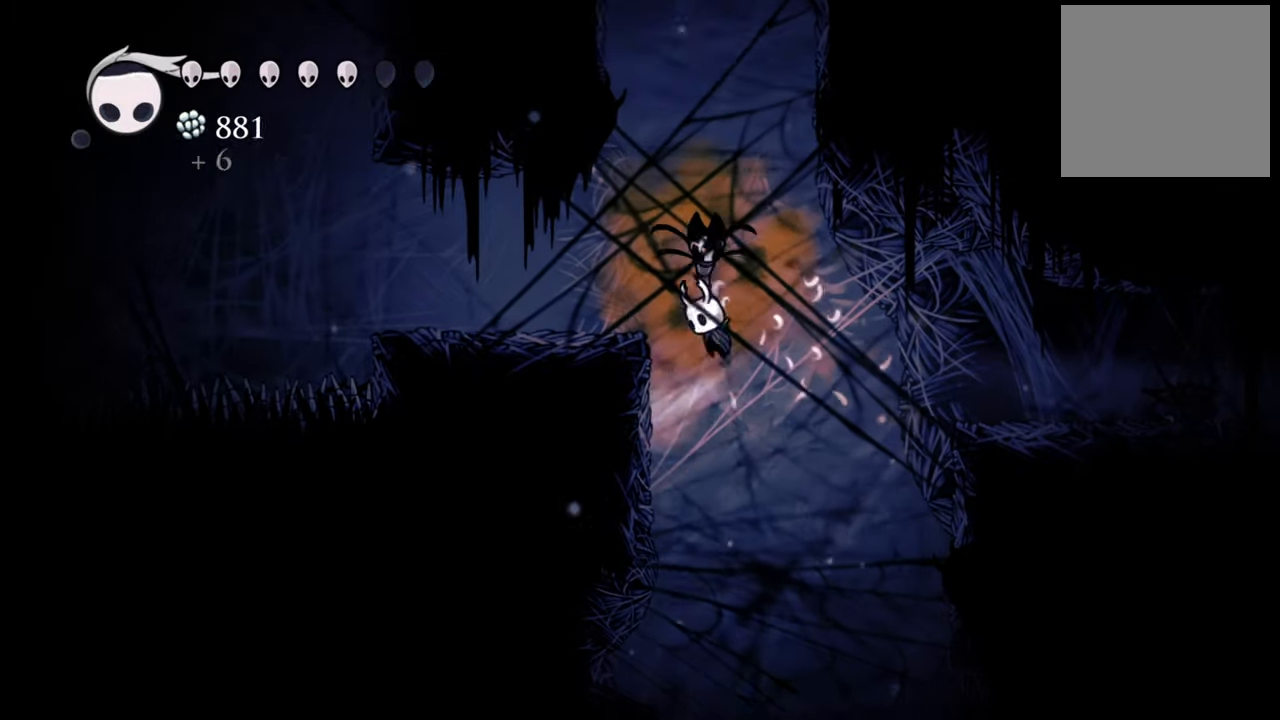
{"dt_ms": 500, "buttons": [], "events": [[180, "A", "up"], [400, "DPAD_LEFT", "up"]]}
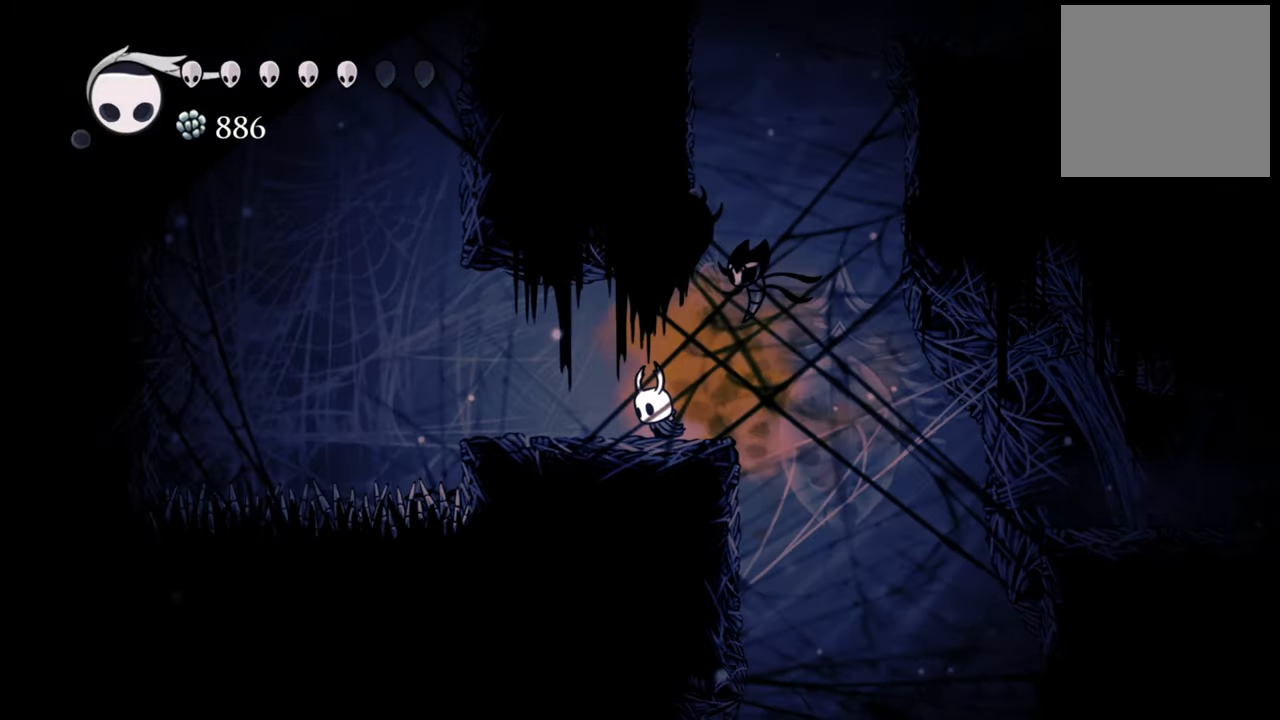
{"dt_ms": 500, "buttons": ["A", "DPAD_RIGHT"], "events": [[100, "DPAD_RIGHT", "down"], [240, "A", "down"]]}
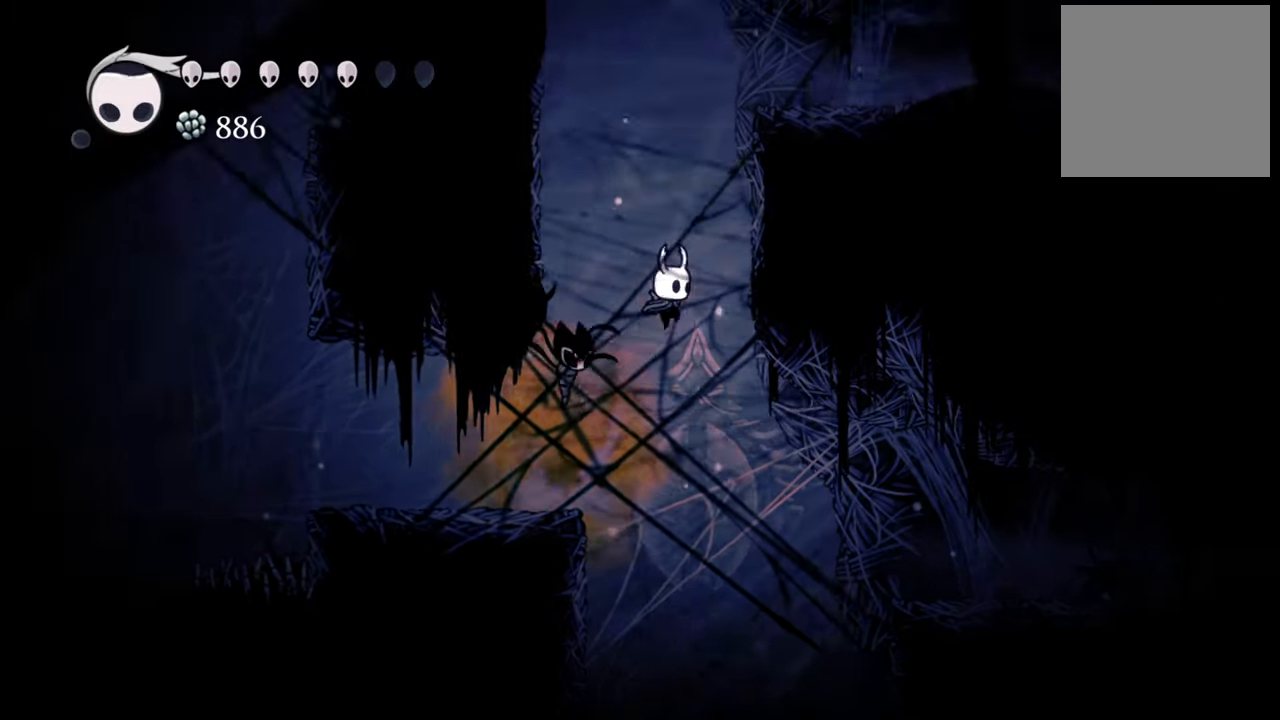
{"dt_ms": 500, "buttons": ["A", "DPAD_RIGHT"], "events": [[140, "A", "up"], [240, "A", "down"]]}
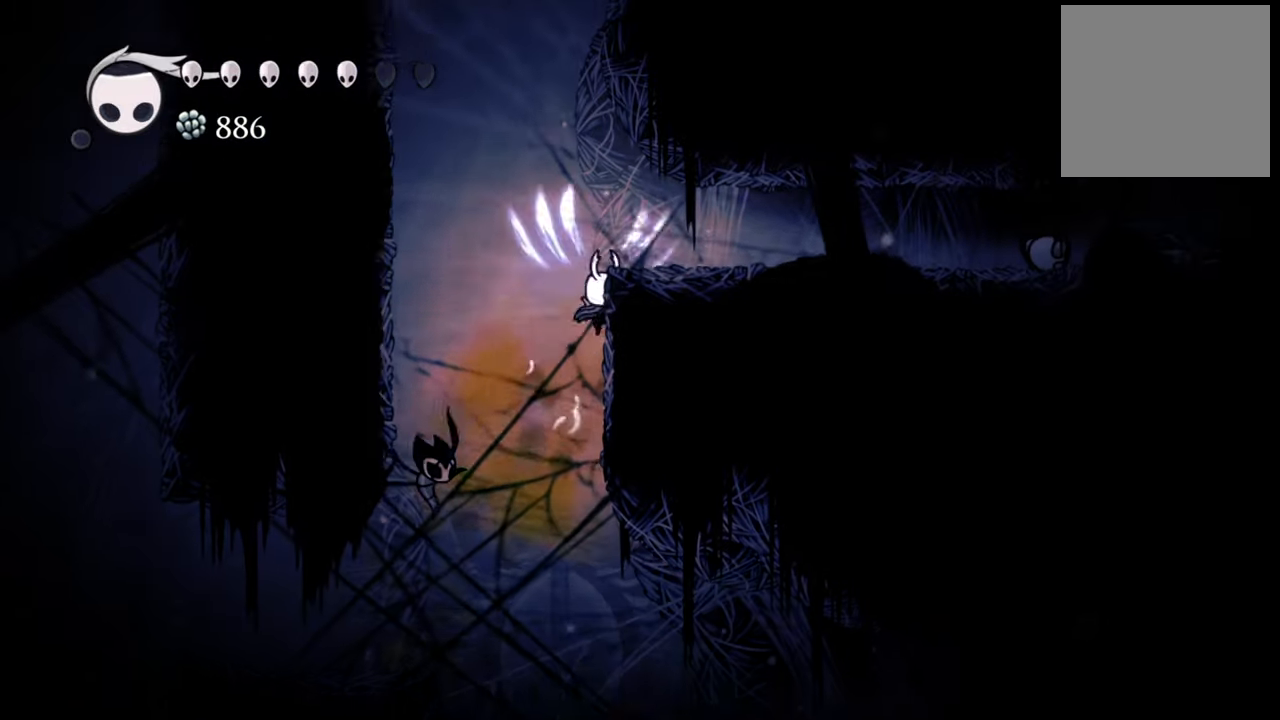
{"dt_ms": 500, "buttons": ["DPAD_RIGHT"], "events": [[40, "A", "up"], [200, "A", "down"], [460, "A", "up"]]}
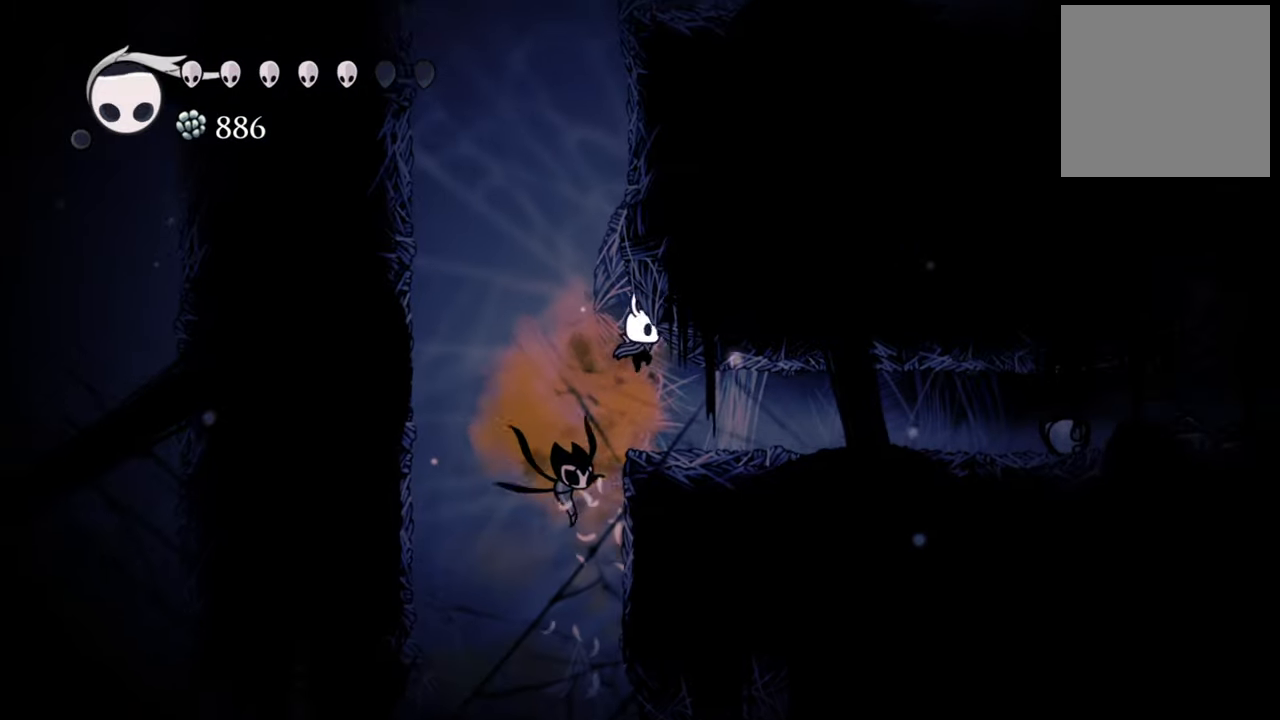
{"dt_ms": 500, "buttons": ["A", "DPAD_LEFT"], "events": [[140, "DPAD_RIGHT", "up"], [380, "DPAD_LEFT", "down"], [420, "A", "down"]]}
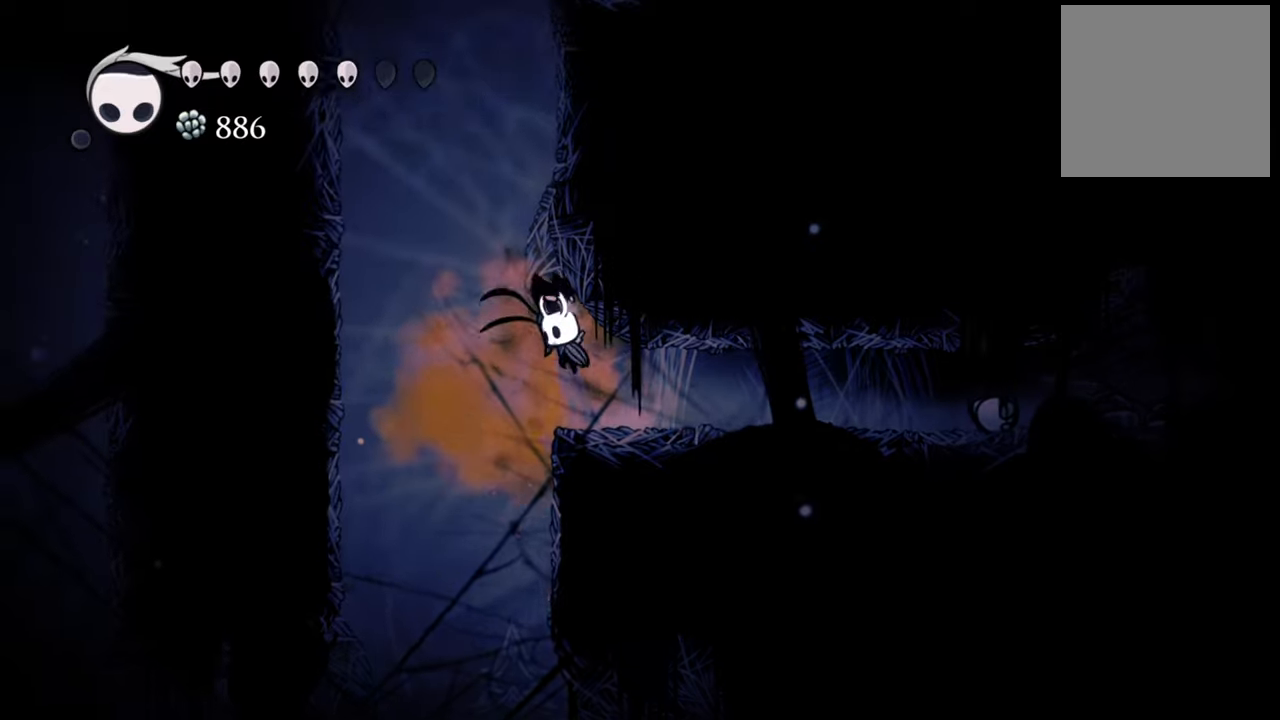
{"dt_ms": 500, "buttons": ["R2", "DPAD_LEFT"], "events": [[260, "A", "up"], [320, "R2", "down"]]}
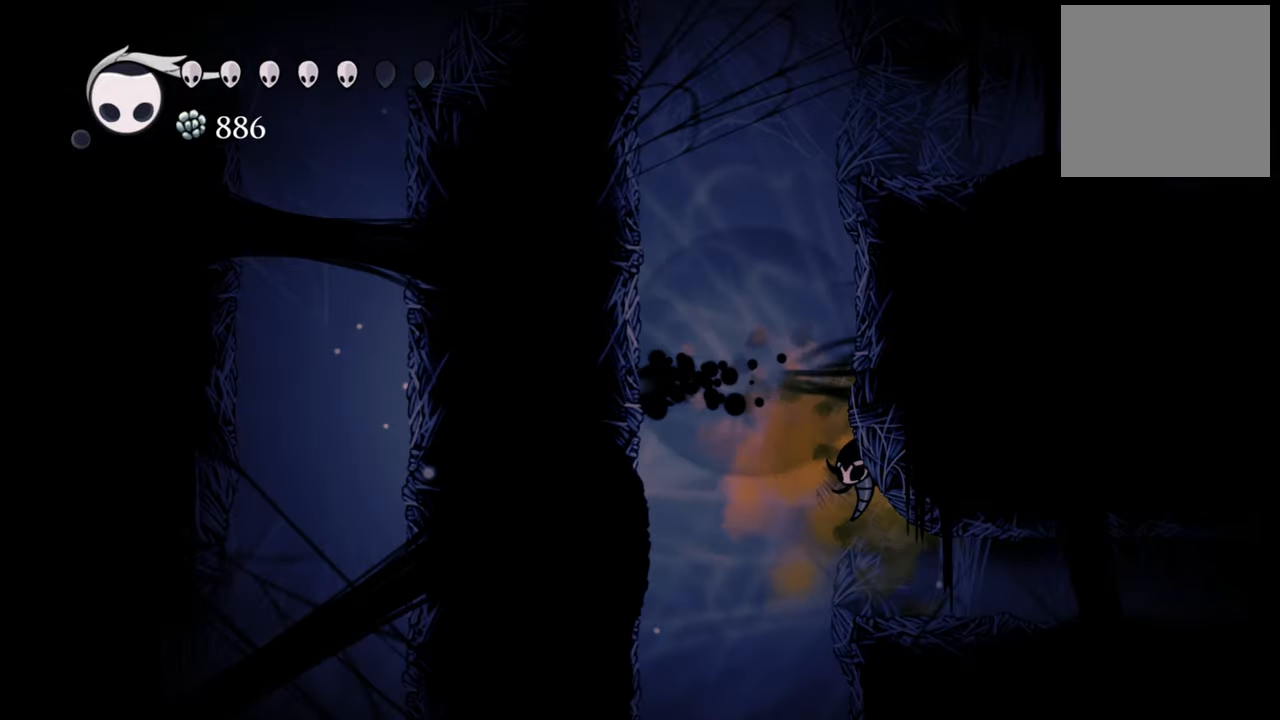
{"dt_ms": 500, "buttons": ["A", "DPAD_LEFT"], "events": [[40, "R2", "up"], [120, "A", "down"], [380, "A", "up"], [500, "A", "down"]]}
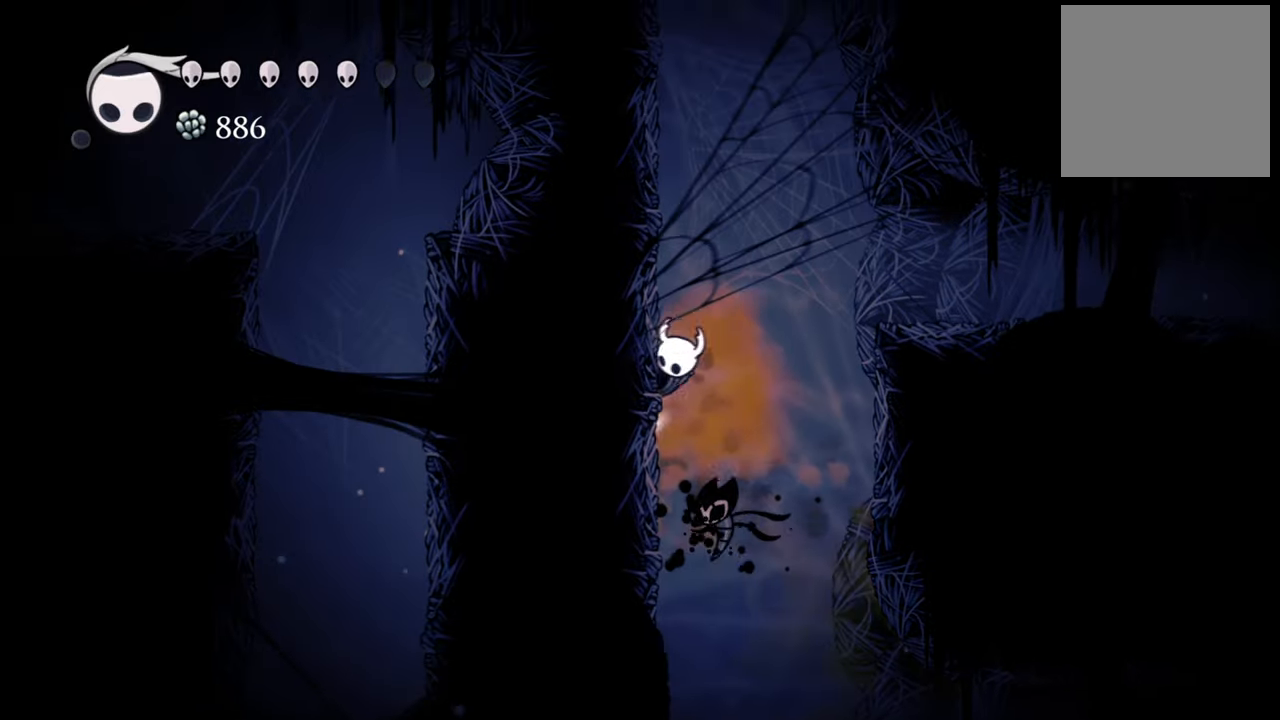
{"dt_ms": 500, "buttons": ["A", "DPAD_LEFT"], "events": [[280, "A", "up"], [400, "A", "down"]]}
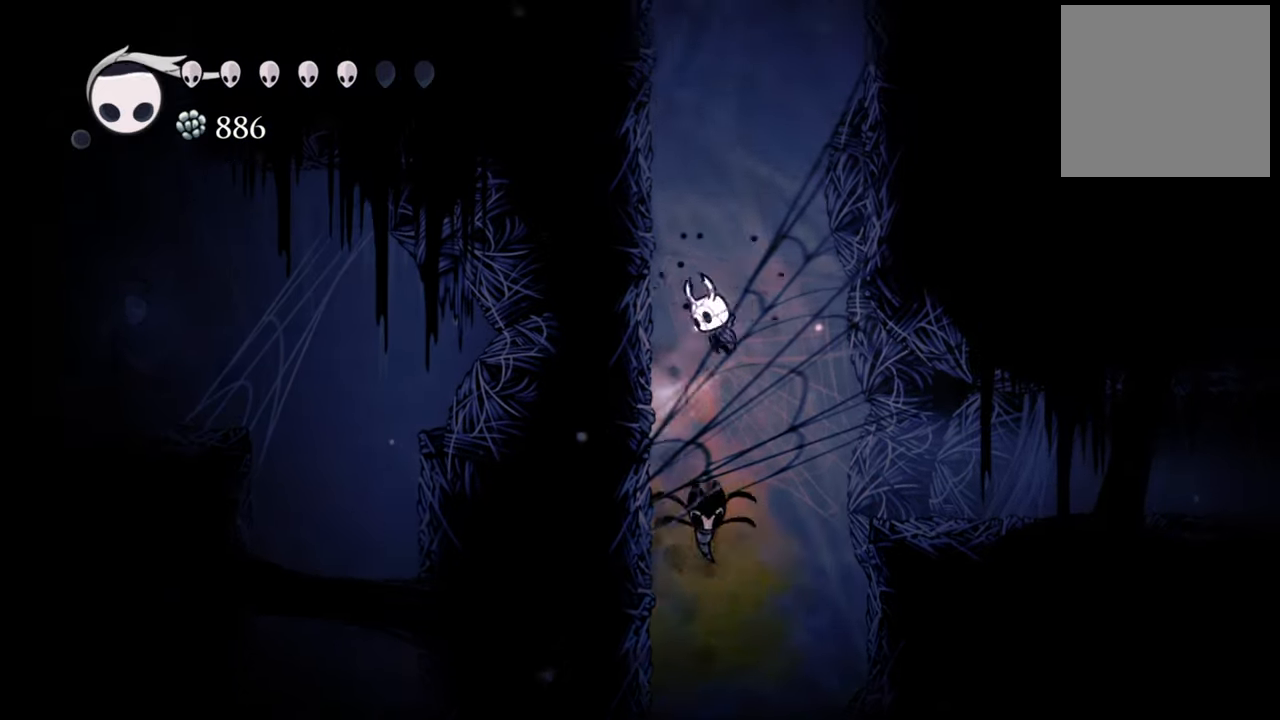
{"dt_ms": 500, "buttons": ["A", "DPAD_LEFT"], "events": [[360, "A", "up"], [460, "A", "down"]]}
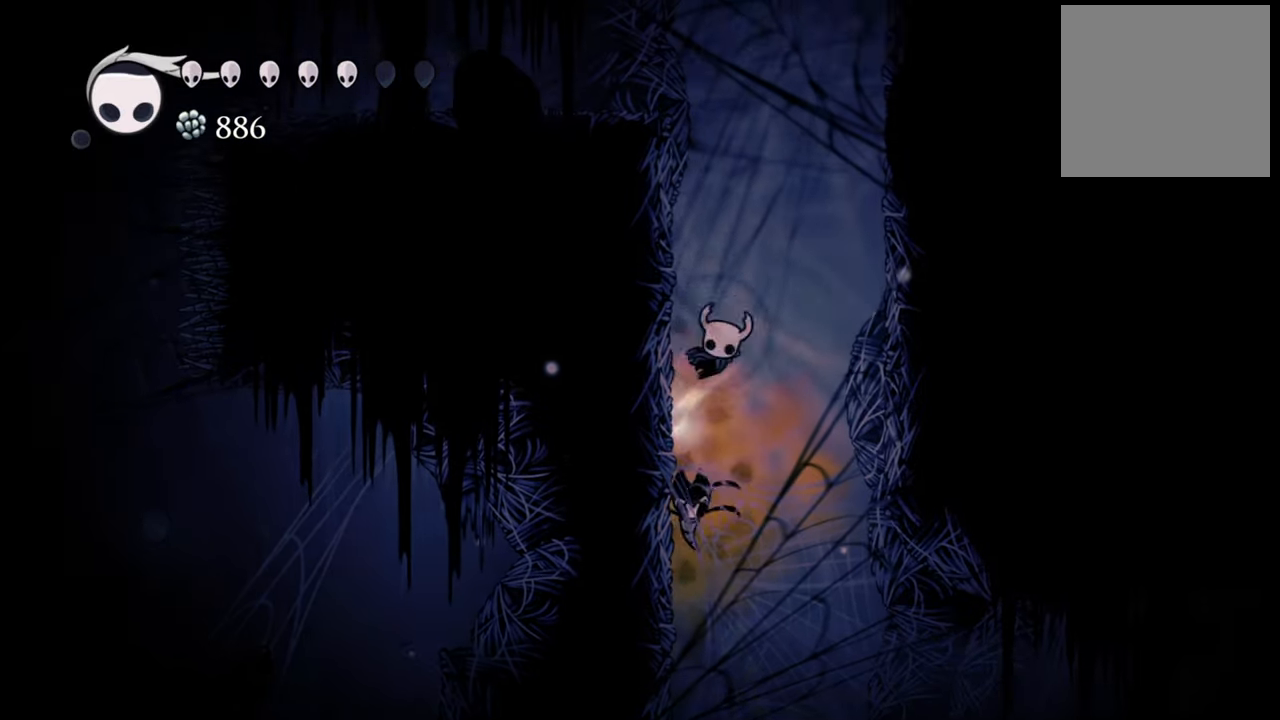
{"dt_ms": 500, "buttons": ["A", "DPAD_LEFT"], "events": [[340, "A", "up"], [440, "A", "down"]]}
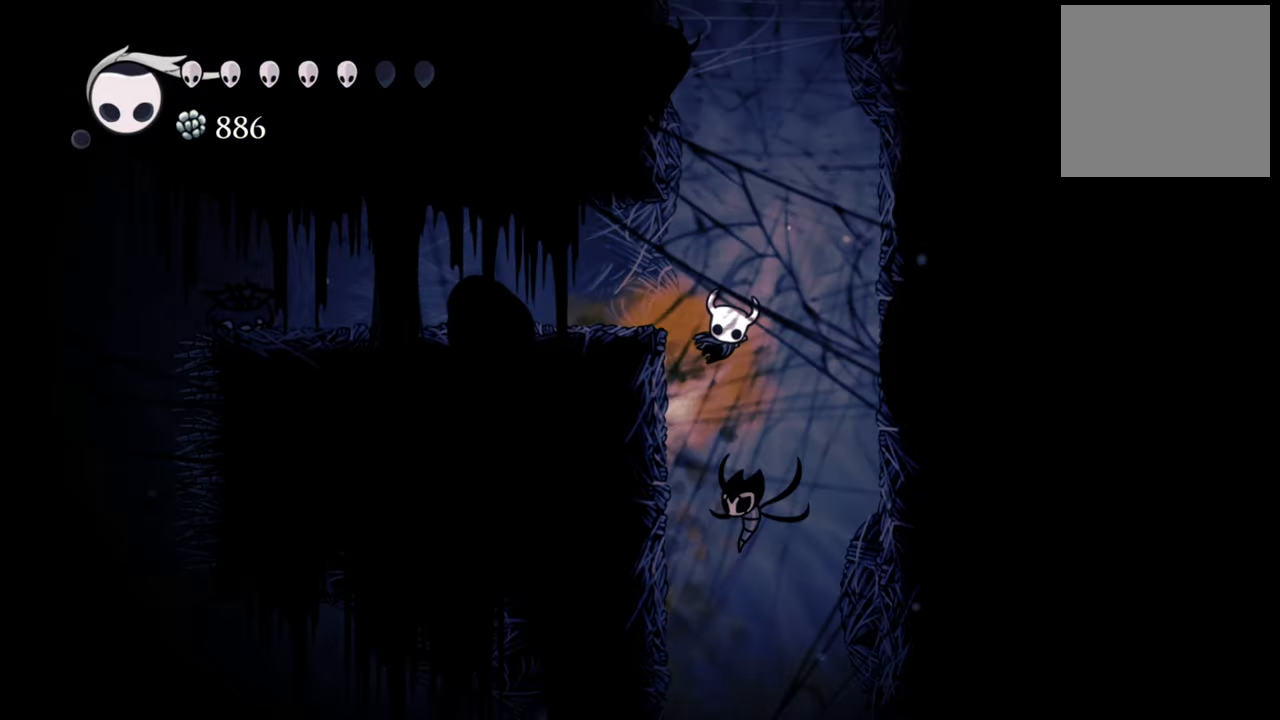
{"dt_ms": 500, "buttons": [], "events": [[180, "A", "up"], [380, "DPAD_LEFT", "up"]]}
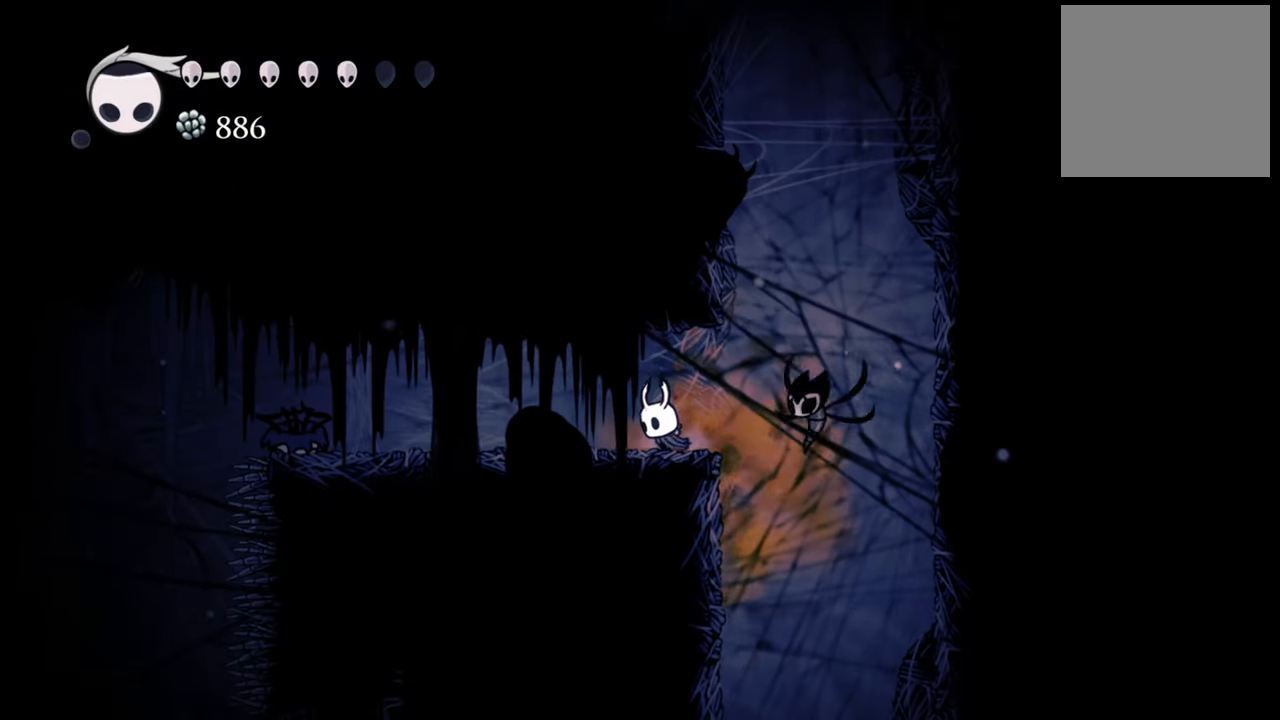
{"dt_ms": 500, "buttons": ["A", "DPAD_RIGHT"], "events": [[160, "DPAD_RIGHT", "down"], [440, "A", "down"]]}
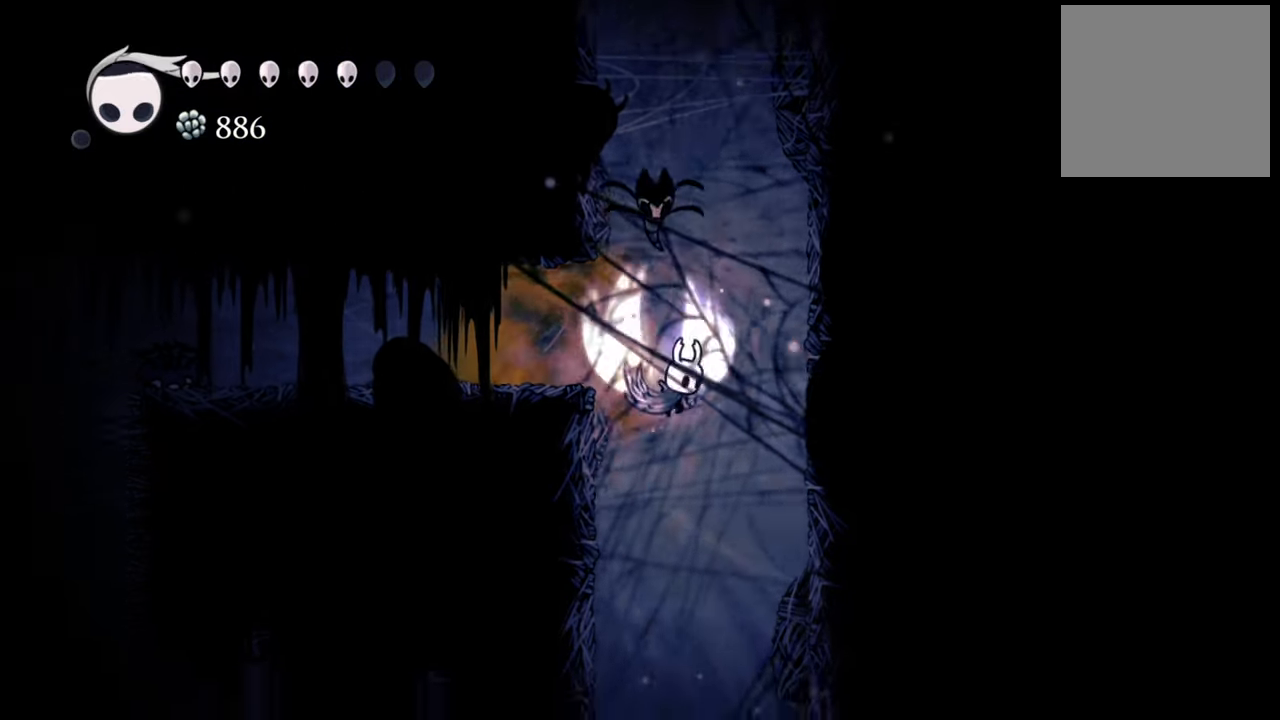
{"dt_ms": 500, "buttons": ["A", "DPAD_RIGHT"], "events": [[400, "A", "up"], [500, "A", "down"]]}
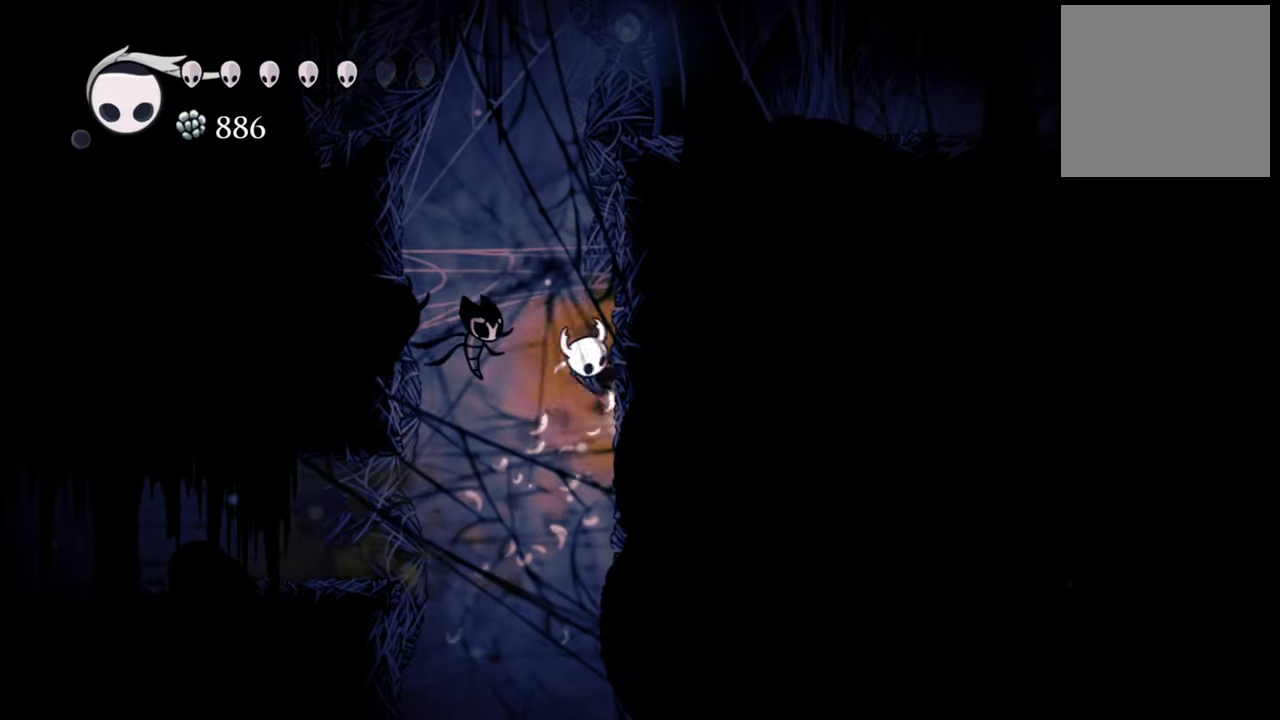
{"dt_ms": 1000, "buttons": [], "events": [[260, "A", "up"], [380, "A", "down"], [700, "A", "up"], [920, "DPAD_RIGHT", "up"]]}
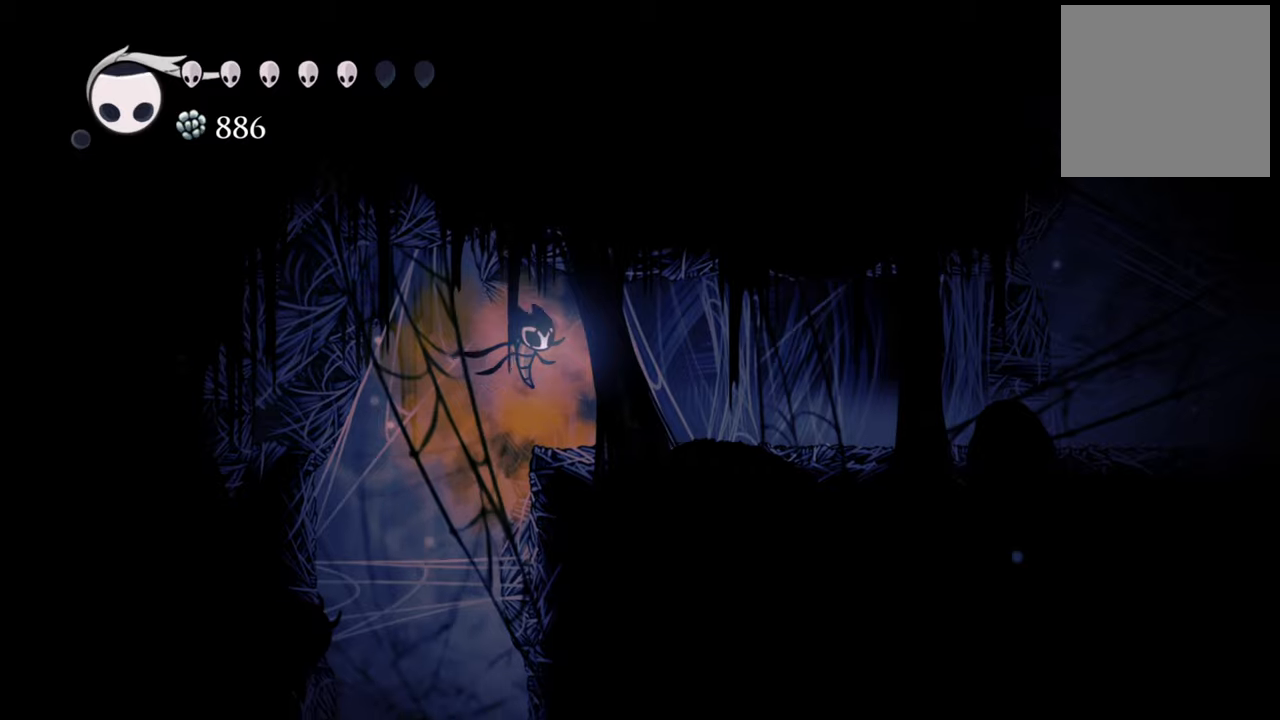
{"dt_ms": 500, "buttons": ["R2", "DPAD_LEFT"], "events": [[100, "DPAD_LEFT", "down"], [260, "A", "down"], [460, "A", "up"], [500, "R2", "down"]]}
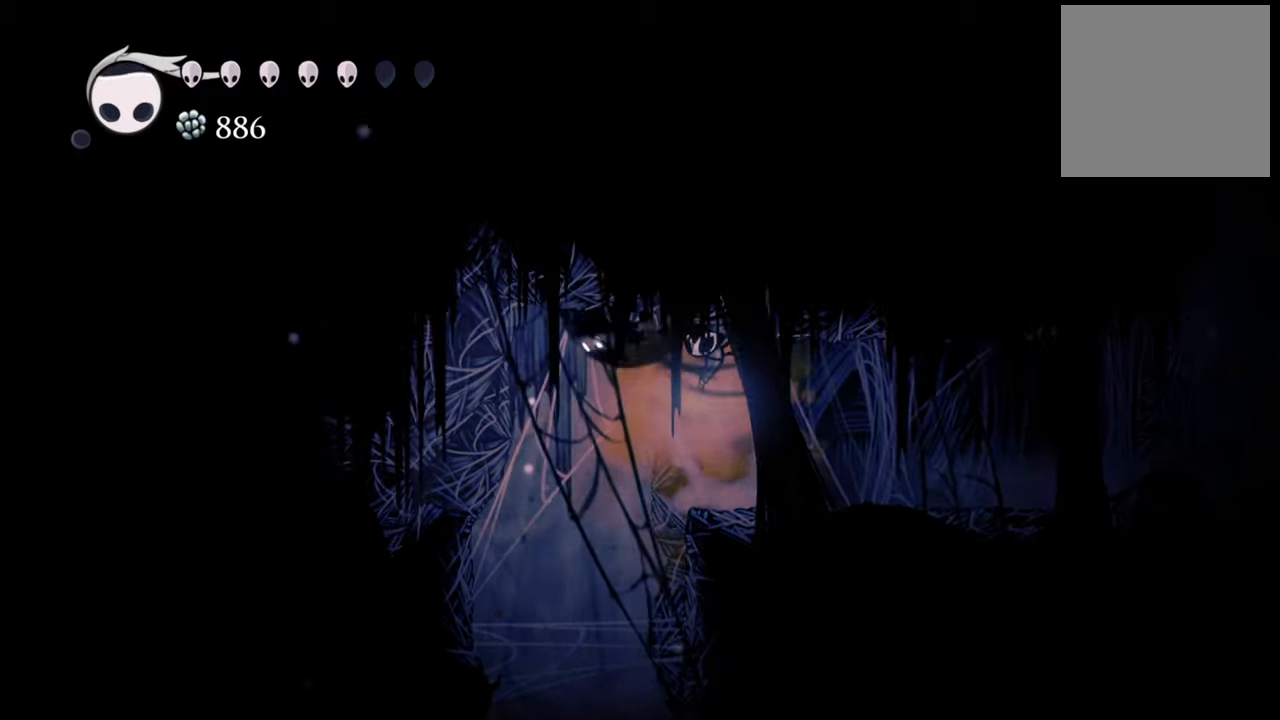
{"dt_ms": 500, "buttons": ["DPAD_LEFT"], "events": [[220, "R2", "up"]]}
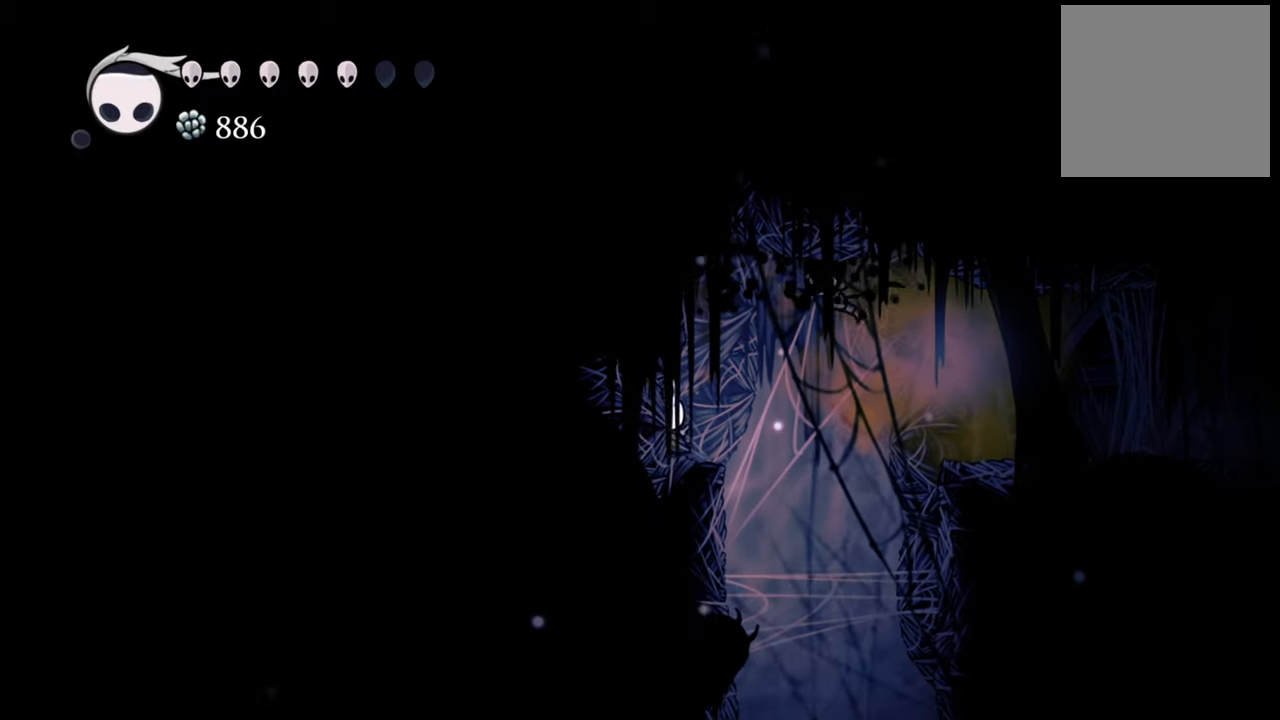
{"dt_ms": 500, "buttons": ["X", "DPAD_LEFT"], "events": [[80, "X", "down"], [180, "X", "up"], [300, "X", "down"], [380, "X", "up"], [460, "X", "down"]]}
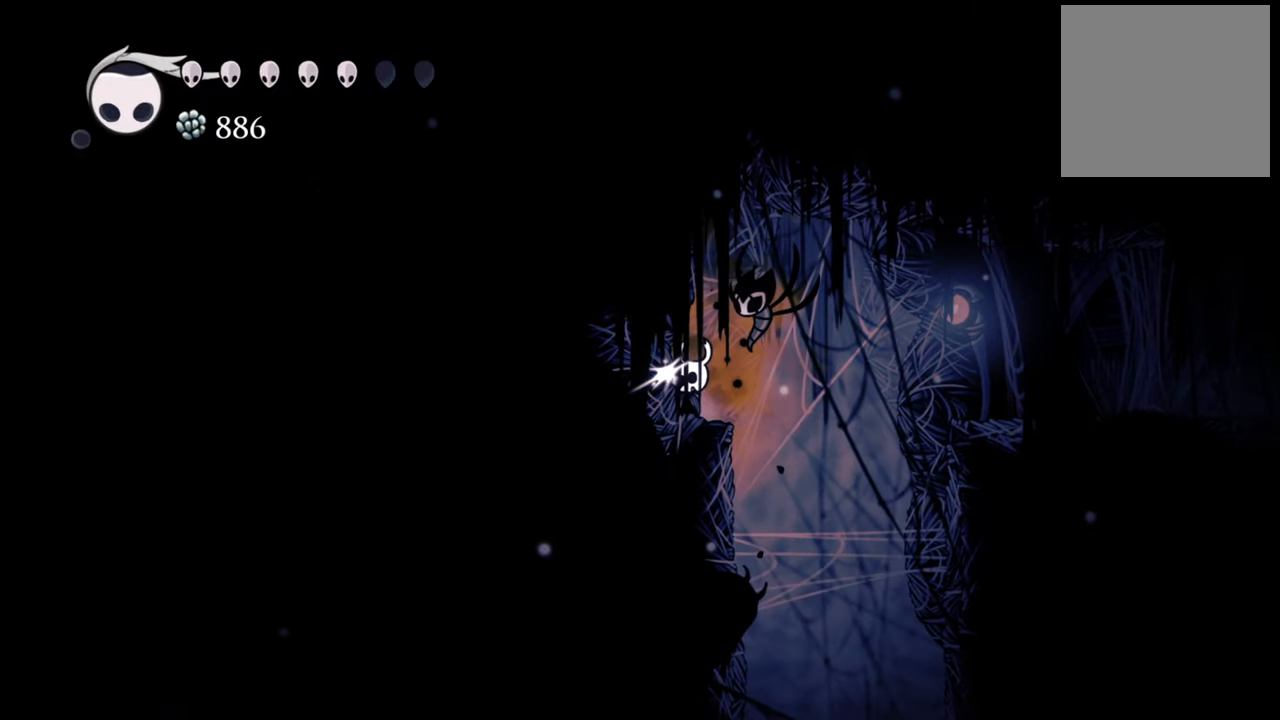
{"dt_ms": 500, "buttons": ["A", "DPAD_DOWN", "DPAD_RIGHT"], "events": [[80, "X", "up"], [120, "X", "down"], [240, "DPAD_LEFT", "up"], [240, "X", "up"], [380, "DPAD_DOWN", "down"], [380, "DPAD_RIGHT", "down"], [440, "A", "down"]]}
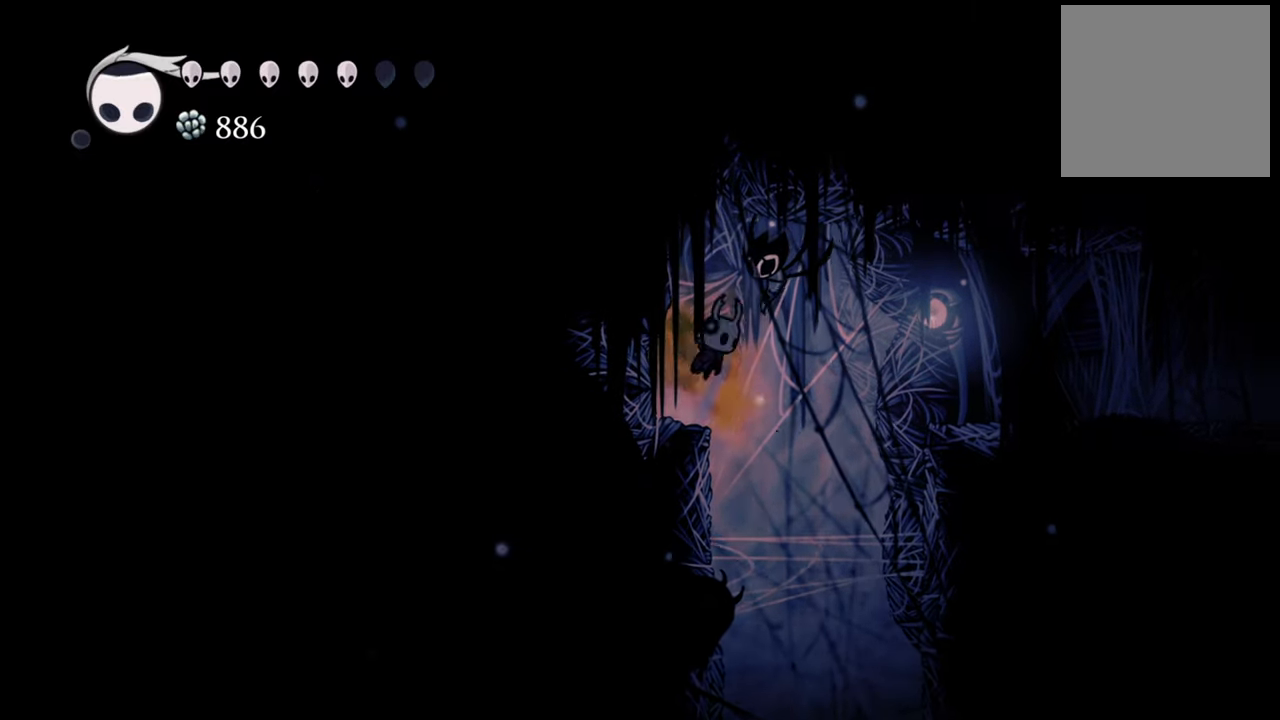
{"dt_ms": 500, "buttons": ["R2", "DPAD_RIGHT"], "events": [[100, "DPAD_DOWN", "up"], [140, "A", "up"], [280, "R2", "down"]]}
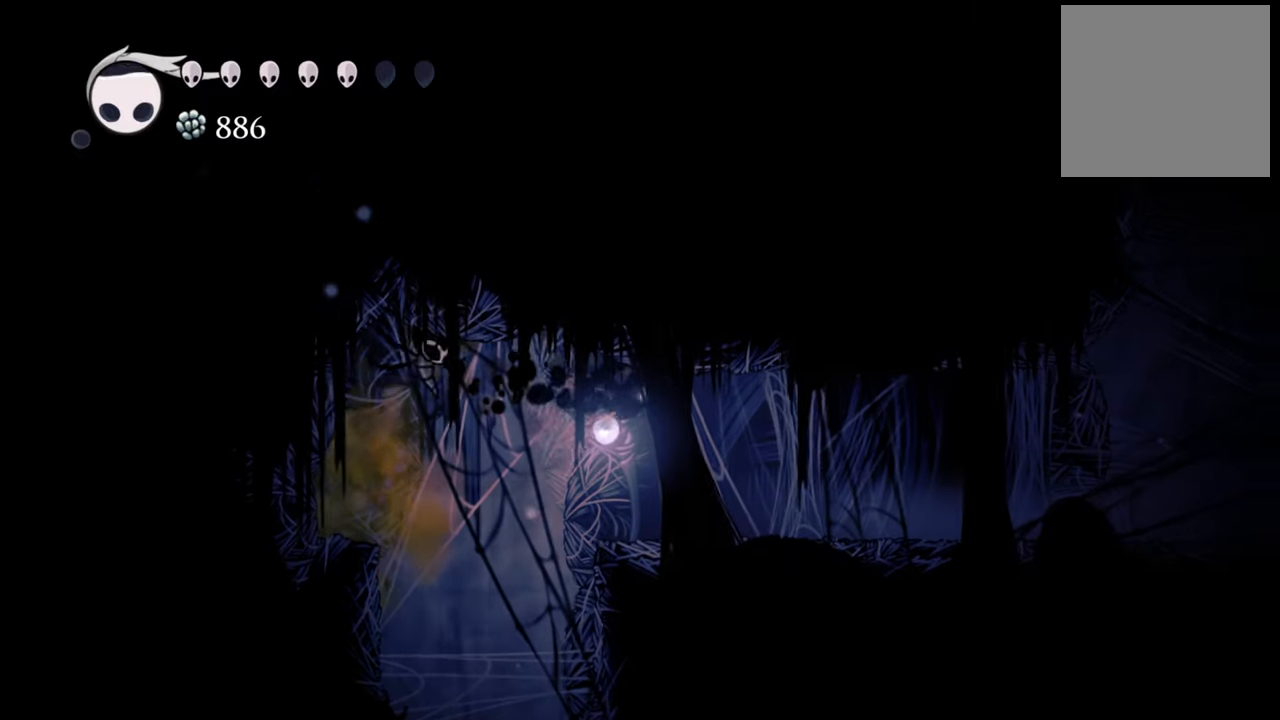
{"dt_ms": 500, "buttons": ["R2", "DPAD_RIGHT"], "events": [[40, "R2", "up"], [500, "R2", "down"]]}
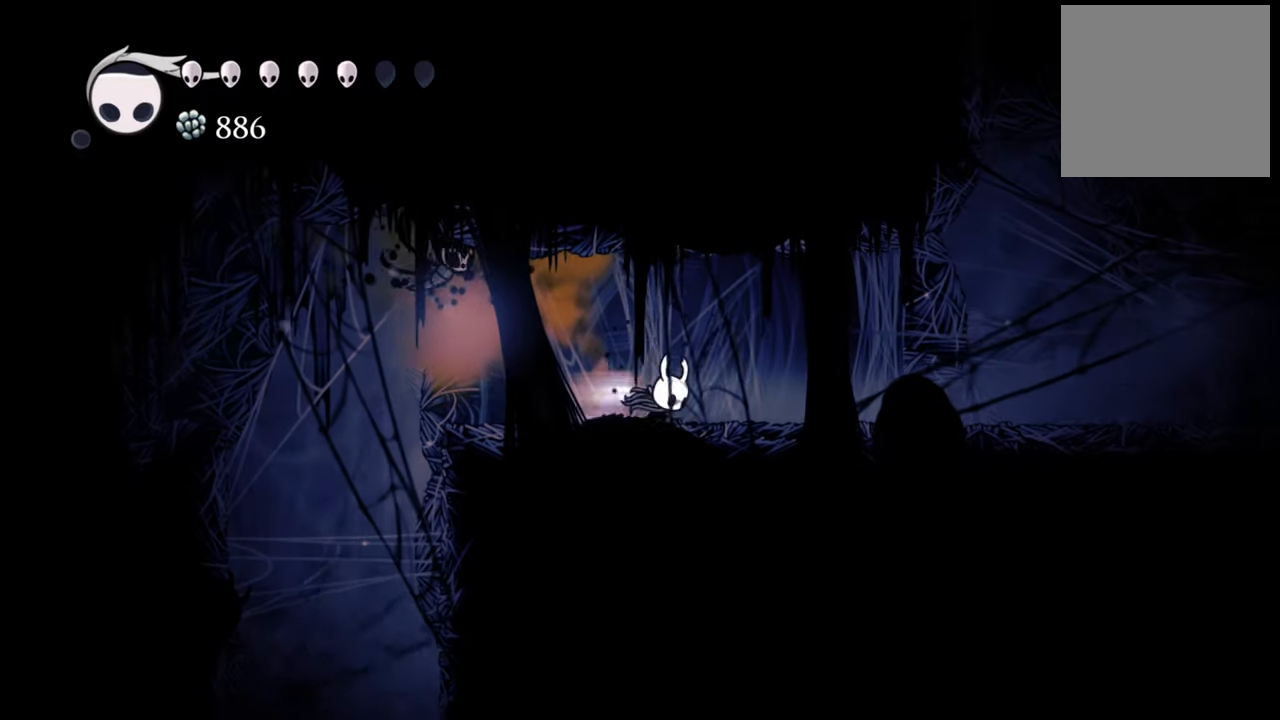
{"dt_ms": 500, "buttons": ["DPAD_RIGHT"], "events": [[260, "R2", "up"]]}
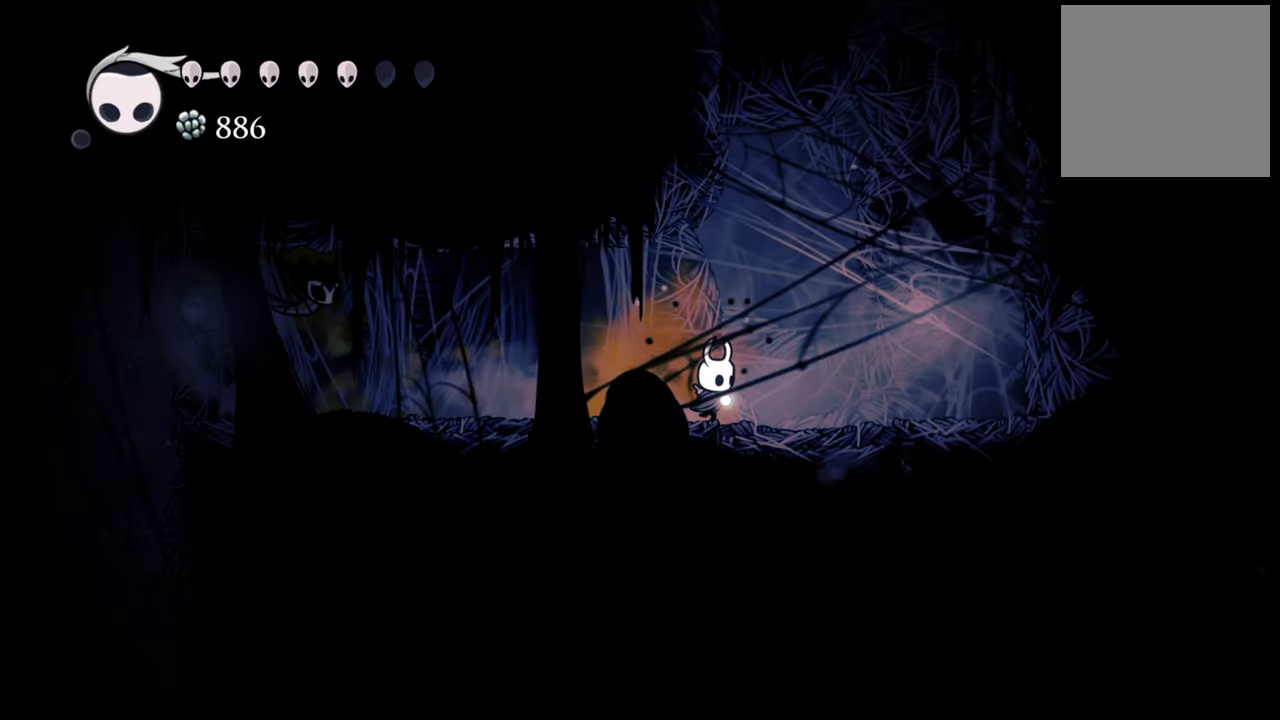
{"dt_ms": 500, "buttons": ["DPAD_RIGHT"], "events": []}
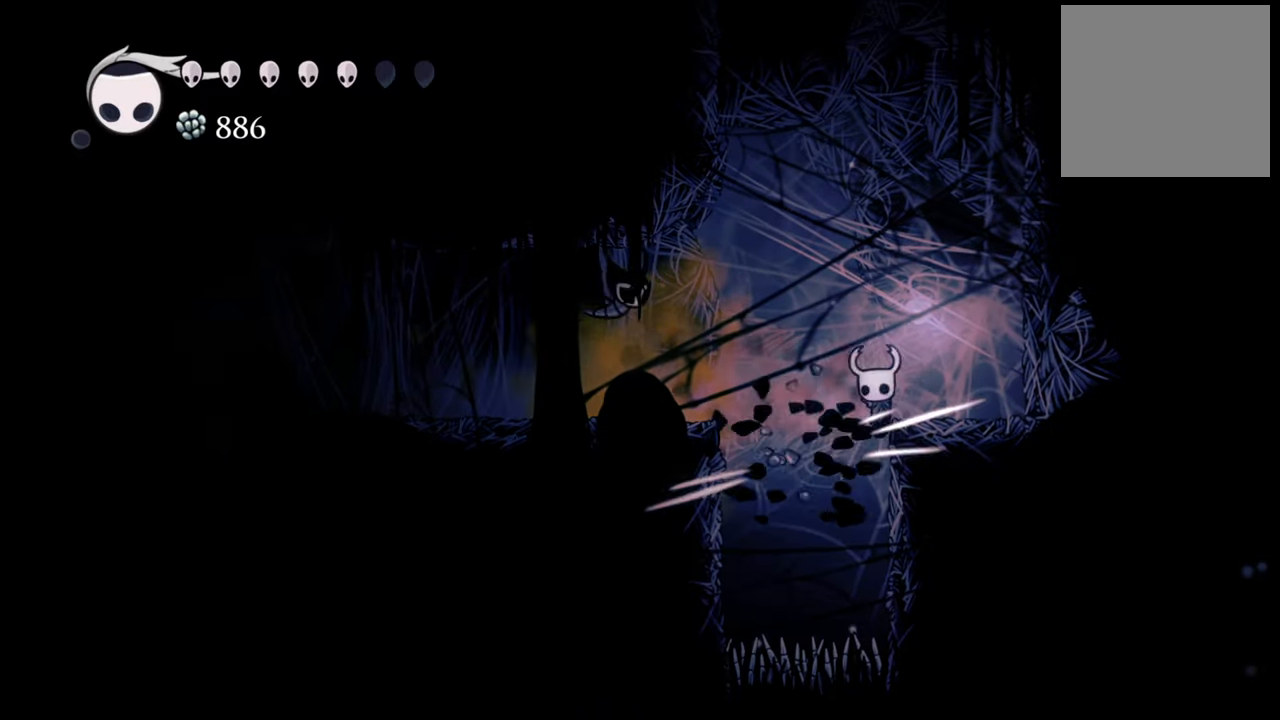
{"dt_ms": 500, "buttons": [], "events": [[40, "A", "down"], [420, "A", "up"], [480, "DPAD_RIGHT", "up"]]}
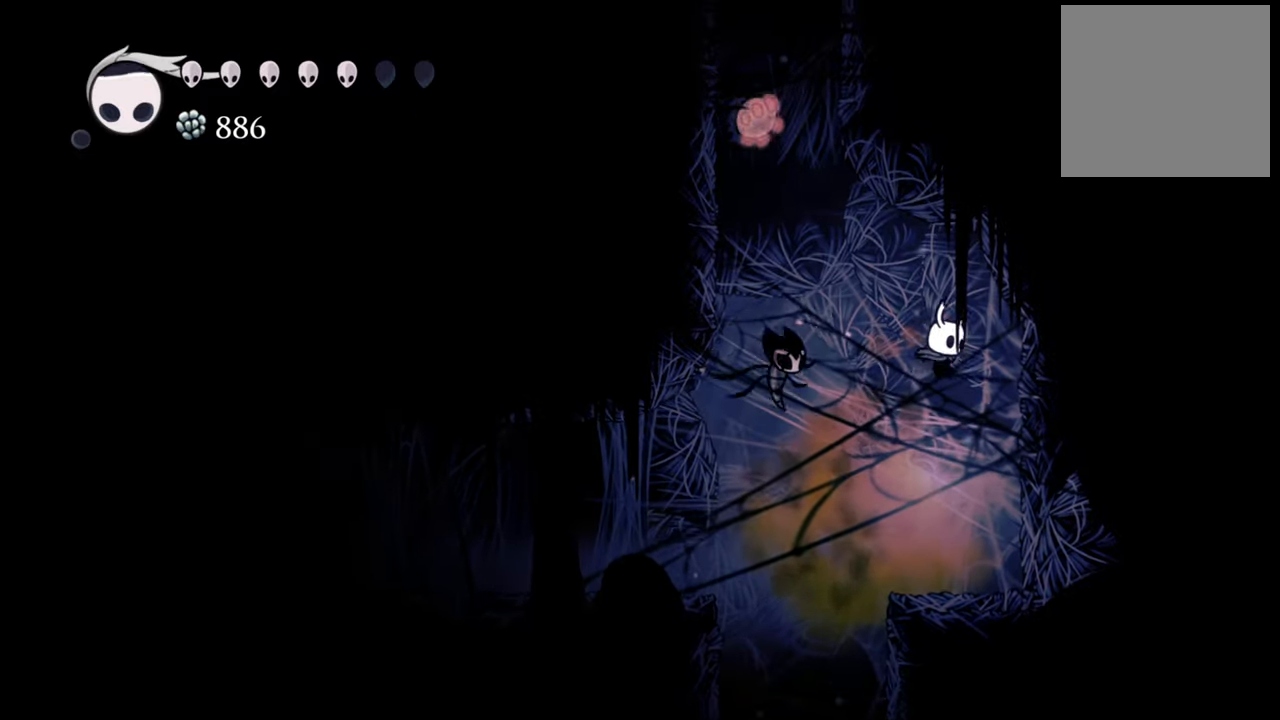
{"dt_ms": 500, "buttons": [], "events": []}
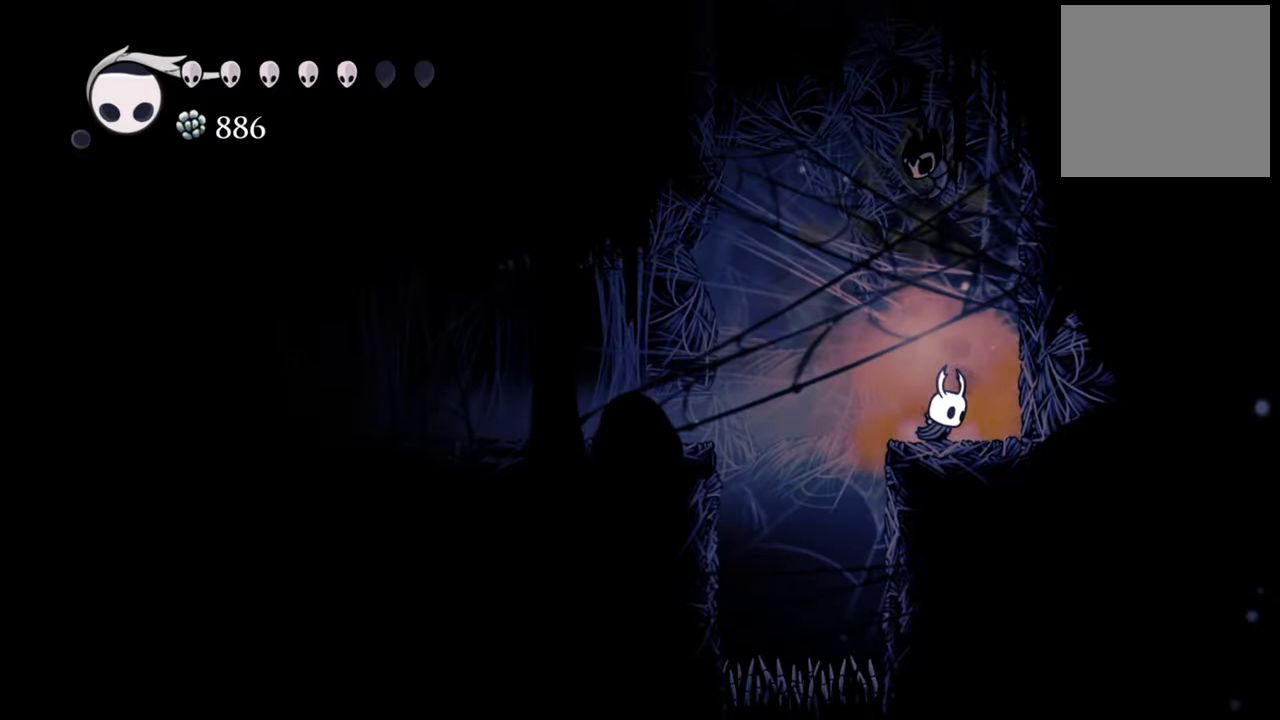
{"dt_ms": 500, "buttons": ["DPAD_LEFT"], "events": [[260, "A", "down"], [320, "DPAD_LEFT", "down"], [440, "A", "up"]]}
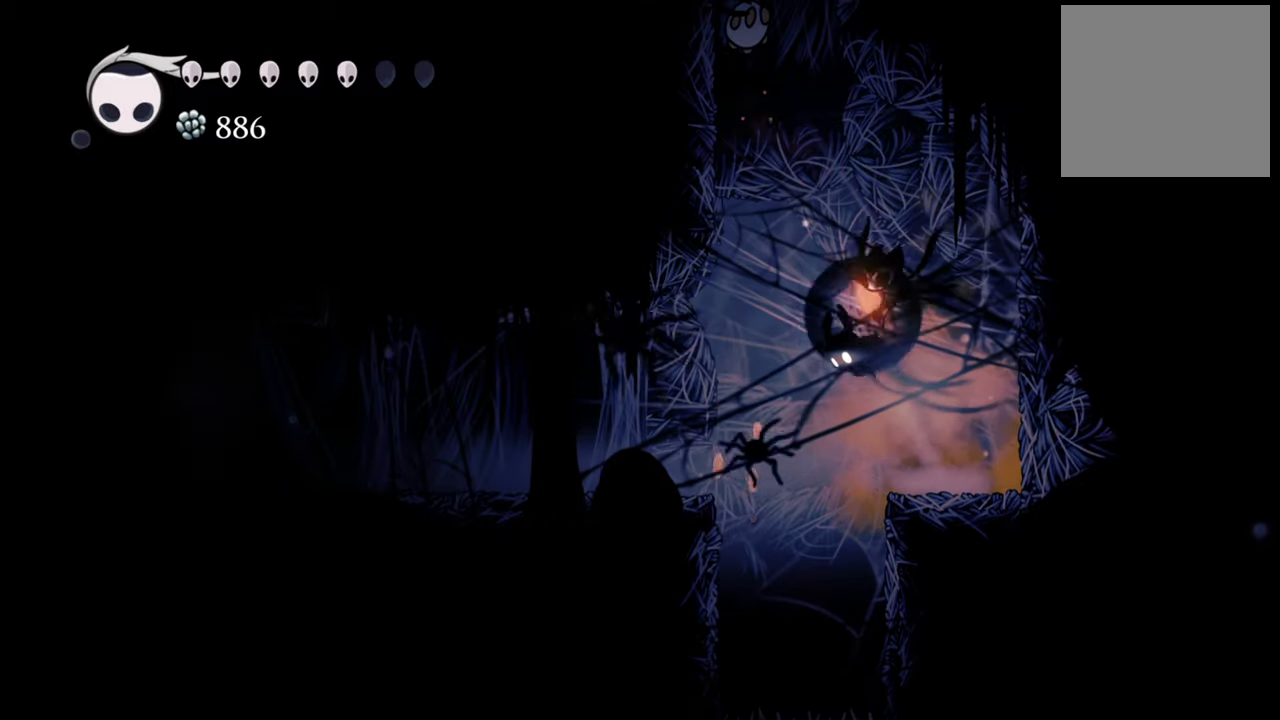
{"dt_ms": 500, "buttons": ["DPAD_LEFT"], "events": [[40, "R2", "down"], [300, "R2", "up"]]}
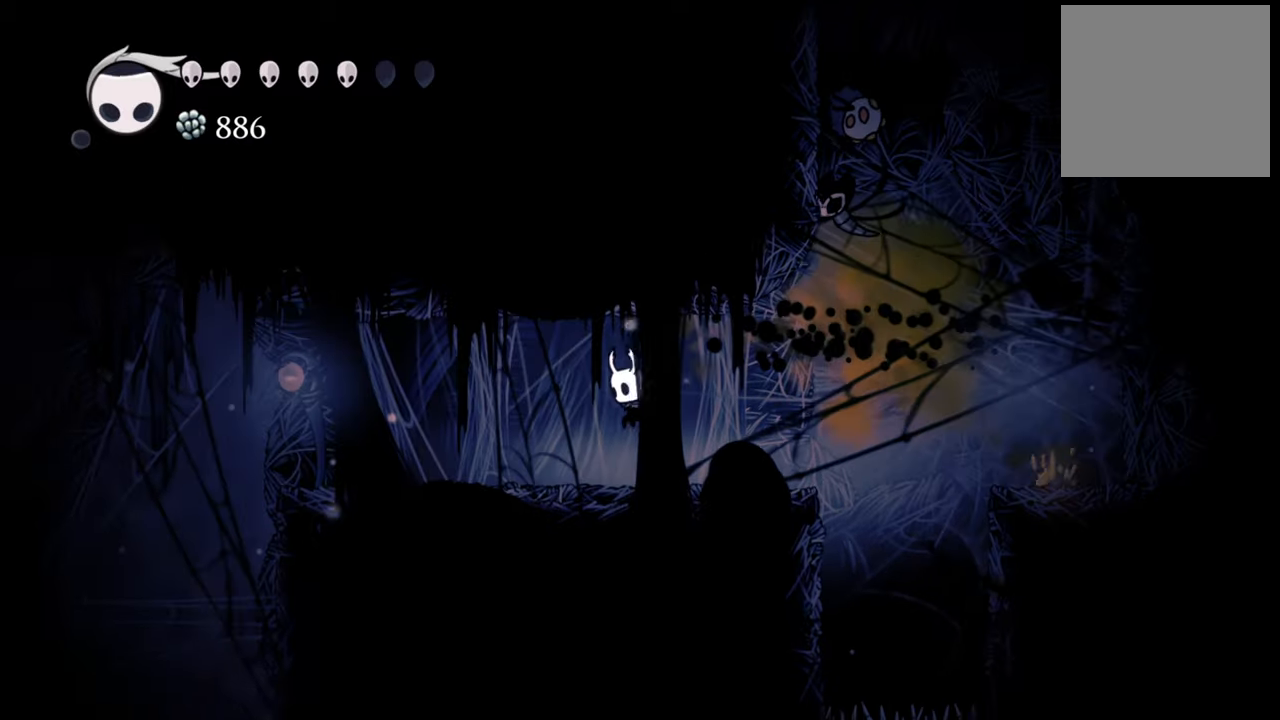
{"dt_ms": 500, "buttons": ["DPAD_RIGHT"], "events": [[120, "DPAD_LEFT", "up"], [380, "DPAD_RIGHT", "down"]]}